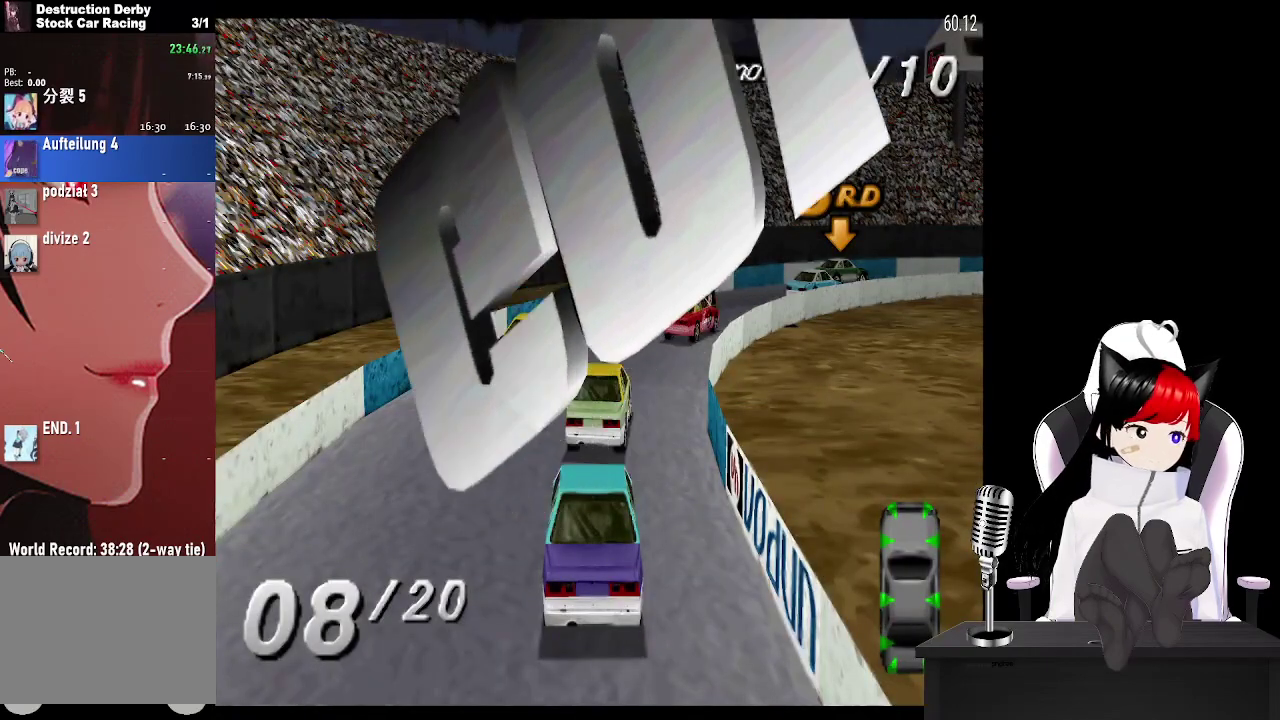
Gameplay with a controller (PlayStation layout); each line is a JSON object with the inputs held at the frame after it. "events" lists button and stick changes between this image and that frame as [ms after this image, input, new state], when the widget could be followed in between. Not read: L3 R3 left_stick right_stick.
{"buttons": ["CROSS"], "events": [[383, "CROSS", "down"]]}
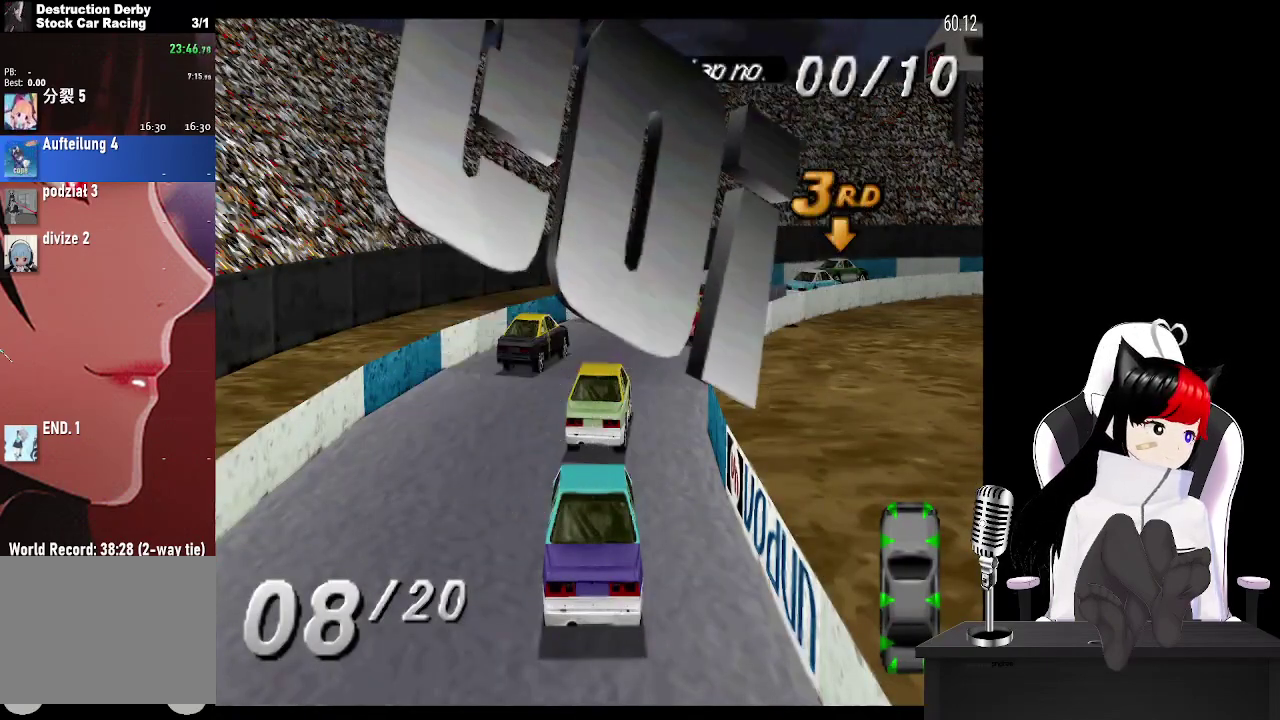
{"buttons": ["CROSS", "DPAD_RIGHT"], "events": [[333, "DPAD_RIGHT", "down"]]}
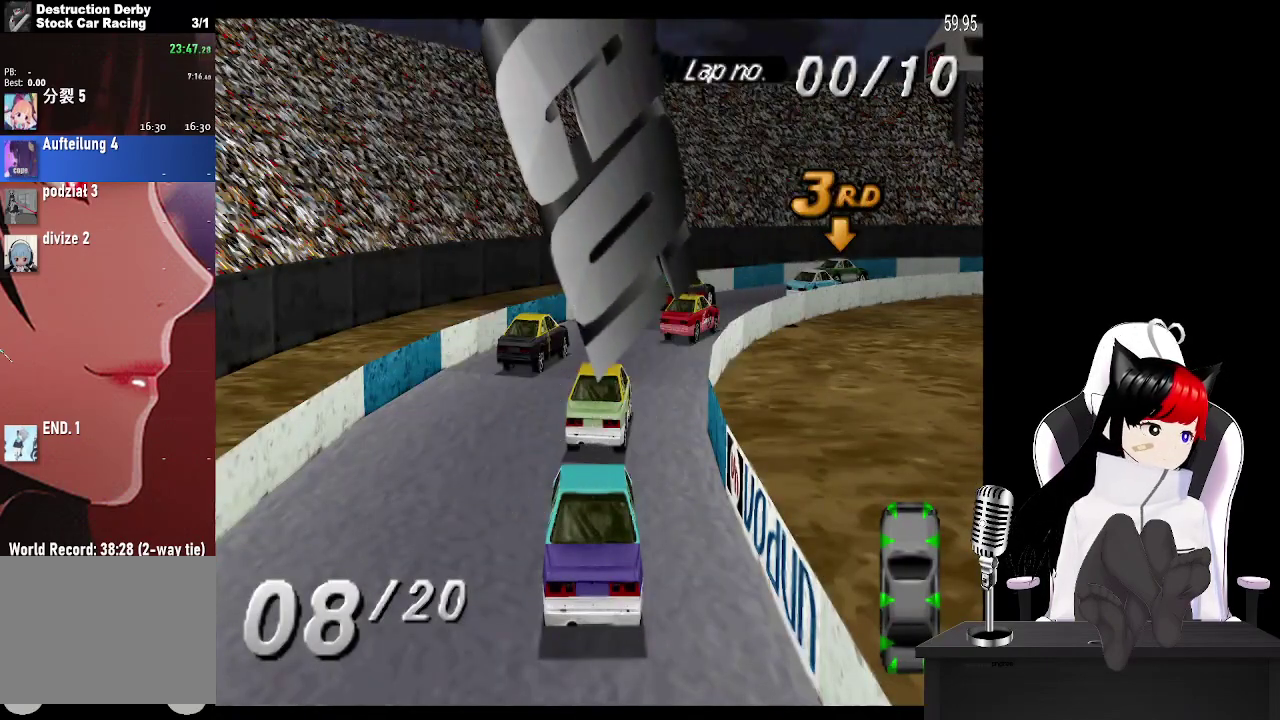
{"buttons": ["CROSS", "DPAD_RIGHT"], "events": []}
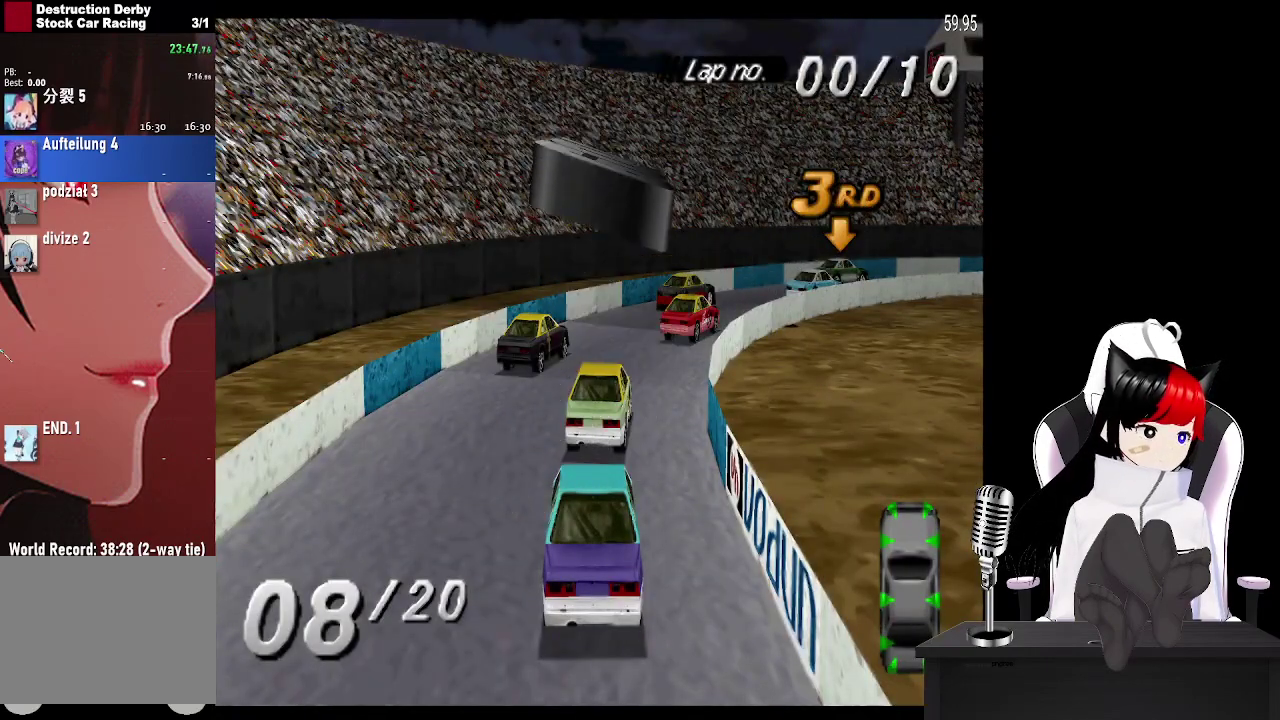
{"buttons": ["CROSS", "DPAD_RIGHT"], "events": []}
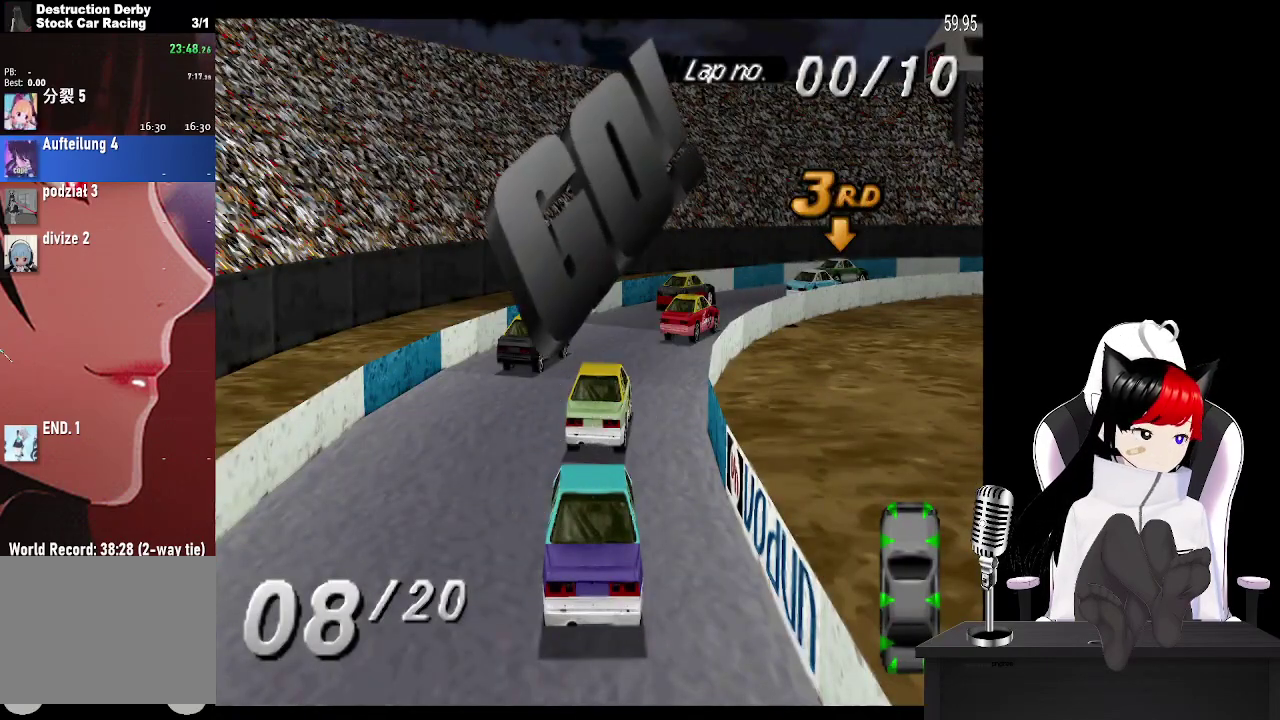
{"buttons": ["CROSS", "DPAD_RIGHT"], "events": []}
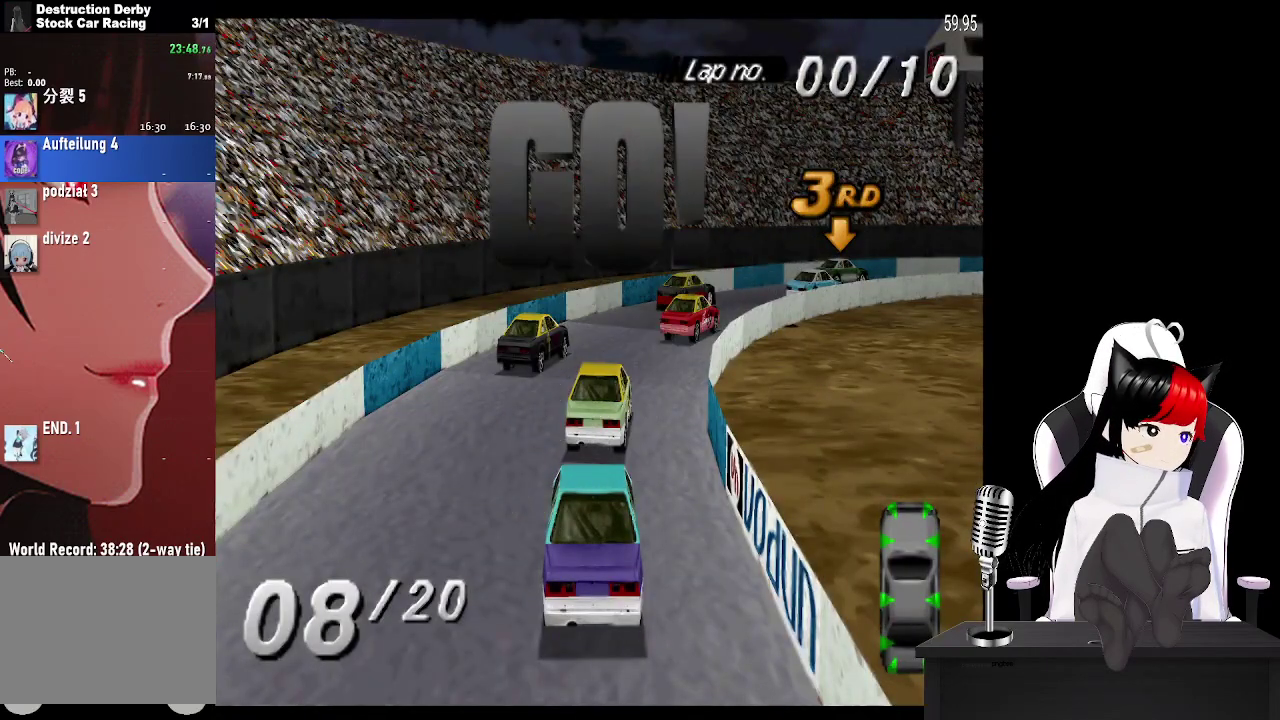
{"buttons": ["CROSS", "DPAD_RIGHT"], "events": [[300, "DPAD_RIGHT", "up"], [383, "DPAD_RIGHT", "down"]]}
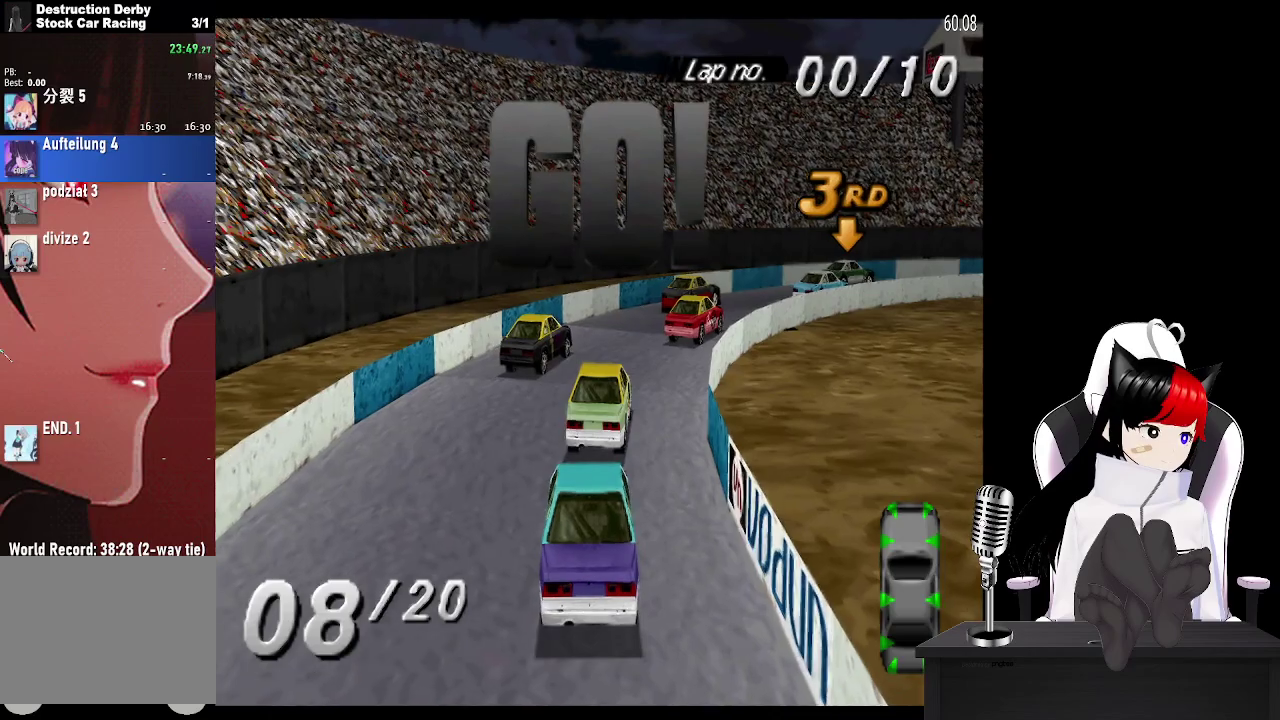
{"buttons": ["CROSS"], "events": [[417, "DPAD_RIGHT", "up"]]}
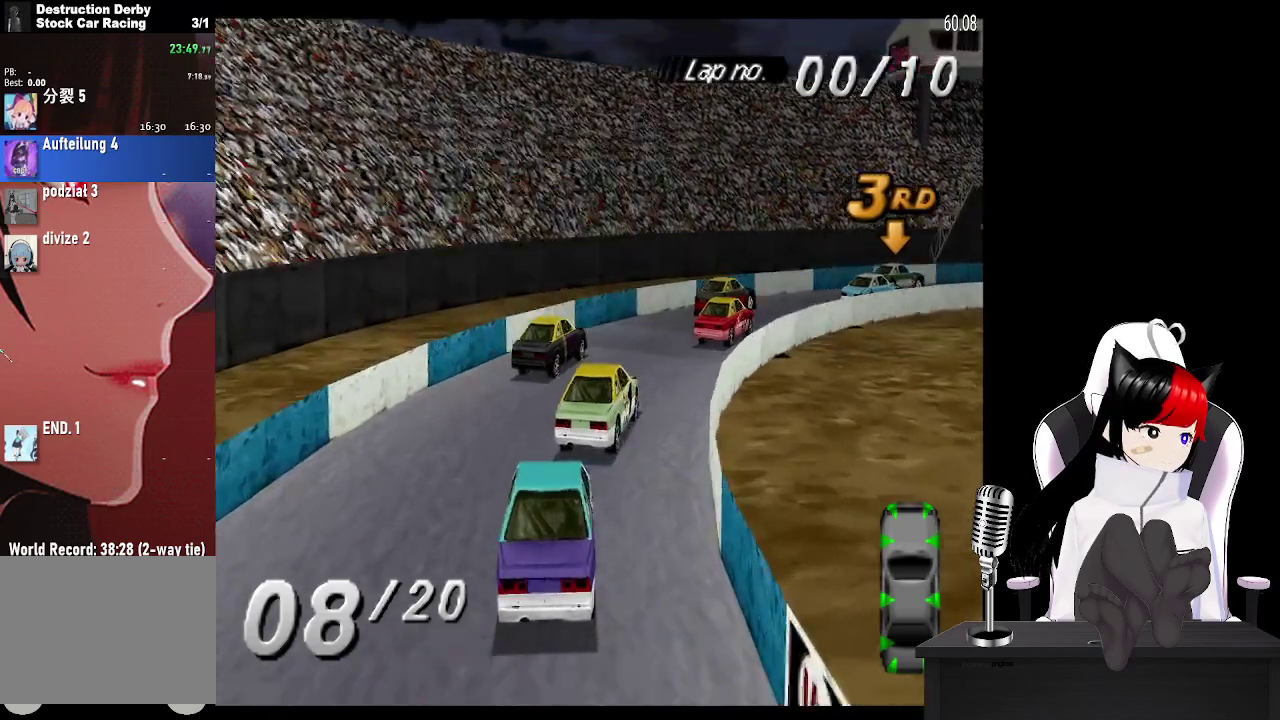
{"buttons": ["CROSS", "DPAD_RIGHT"], "events": [[33, "DPAD_RIGHT", "down"], [417, "DPAD_RIGHT", "up"], [500, "DPAD_RIGHT", "down"]]}
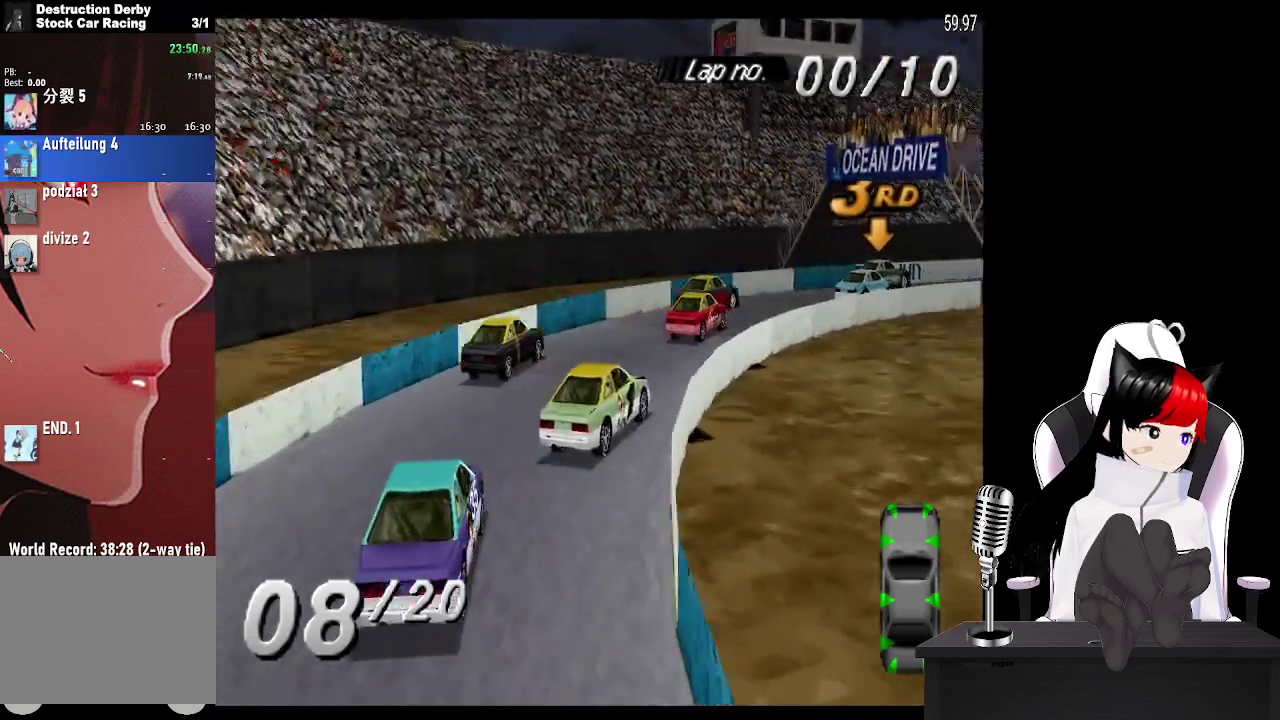
{"buttons": ["CROSS", "DPAD_RIGHT"], "events": []}
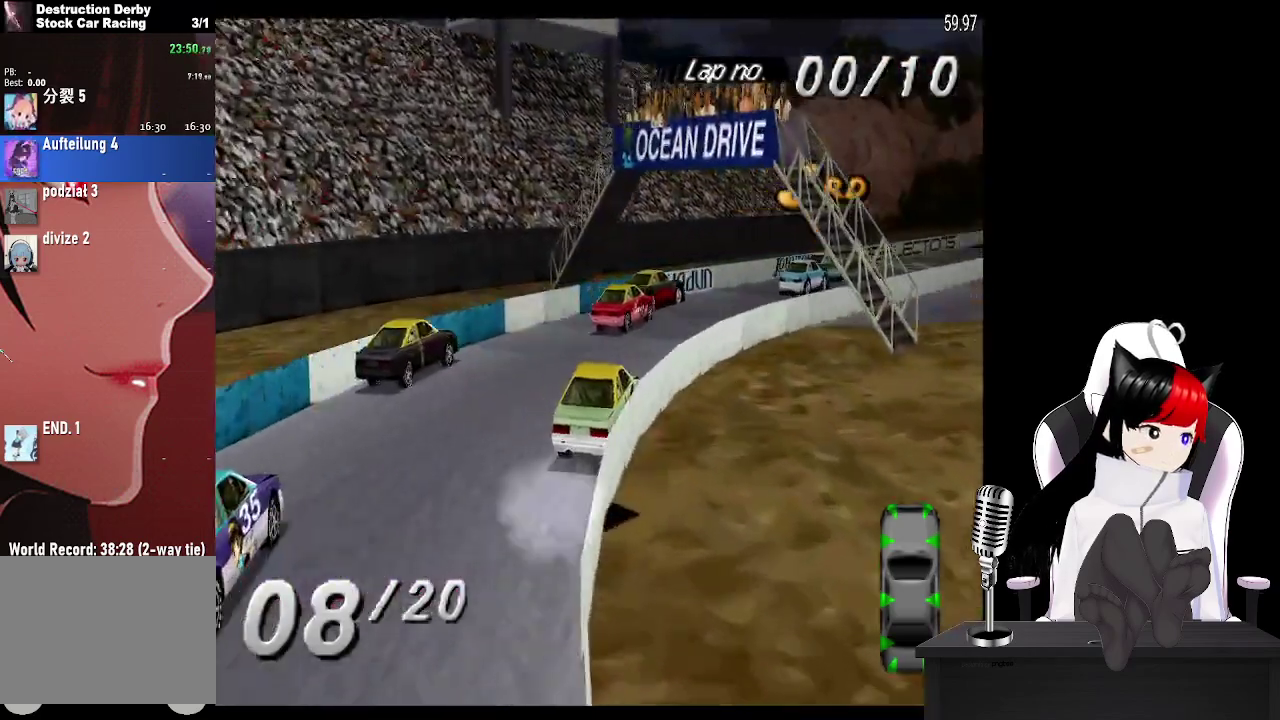
{"buttons": ["CROSS"], "events": [[183, "DPAD_RIGHT", "up"]]}
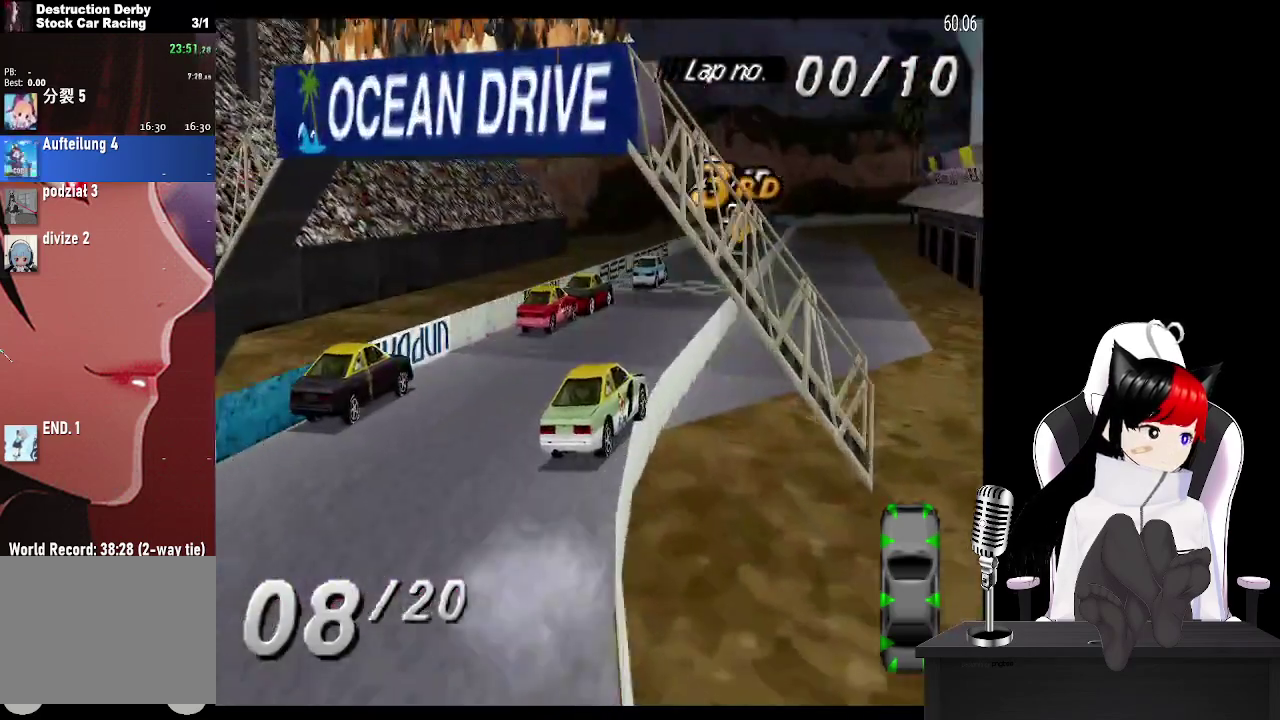
{"buttons": ["CROSS"], "events": [[300, "DPAD_LEFT", "down"], [450, "DPAD_LEFT", "up"]]}
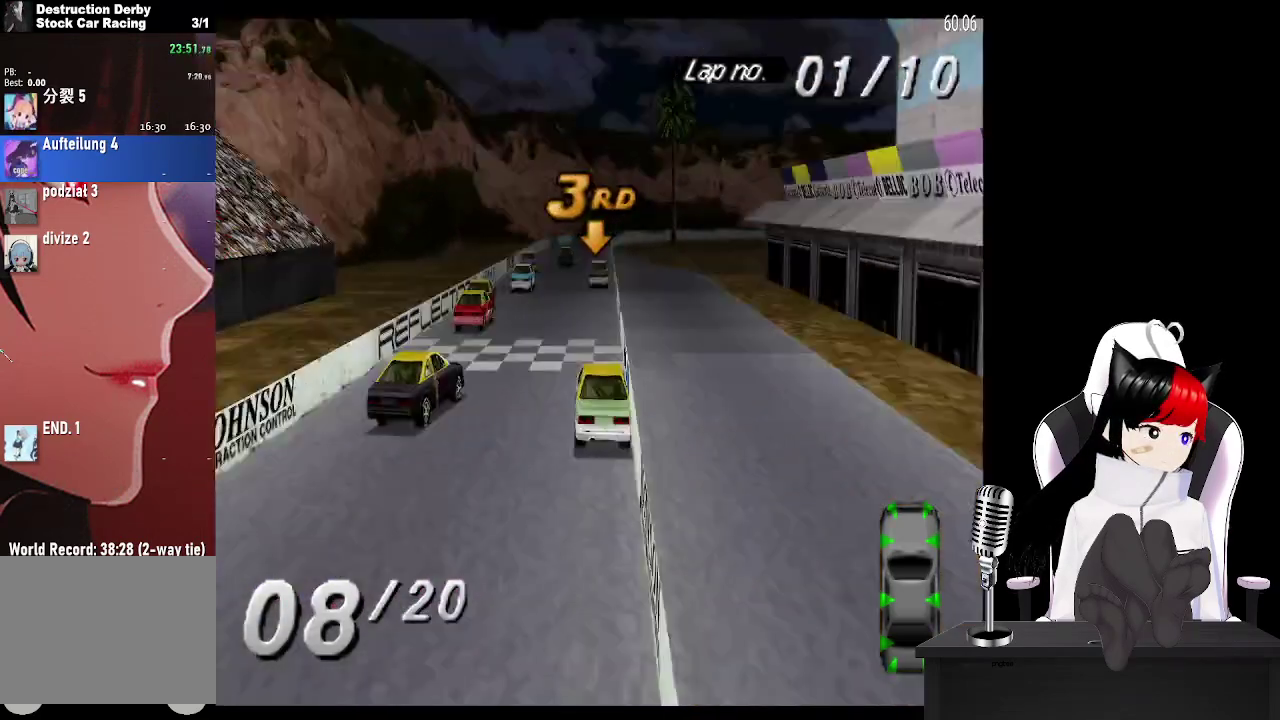
{"buttons": ["CROSS"], "events": [[150, "DPAD_RIGHT", "down"], [250, "DPAD_RIGHT", "up"]]}
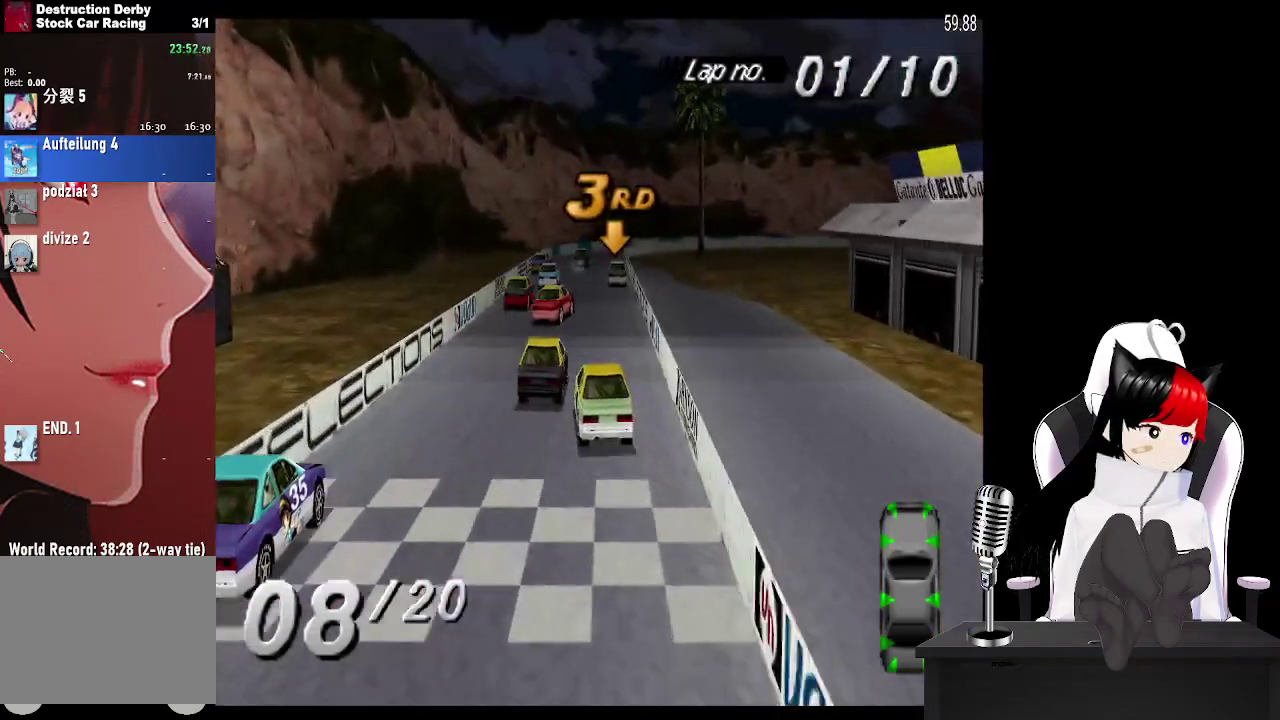
{"buttons": ["CROSS"], "events": []}
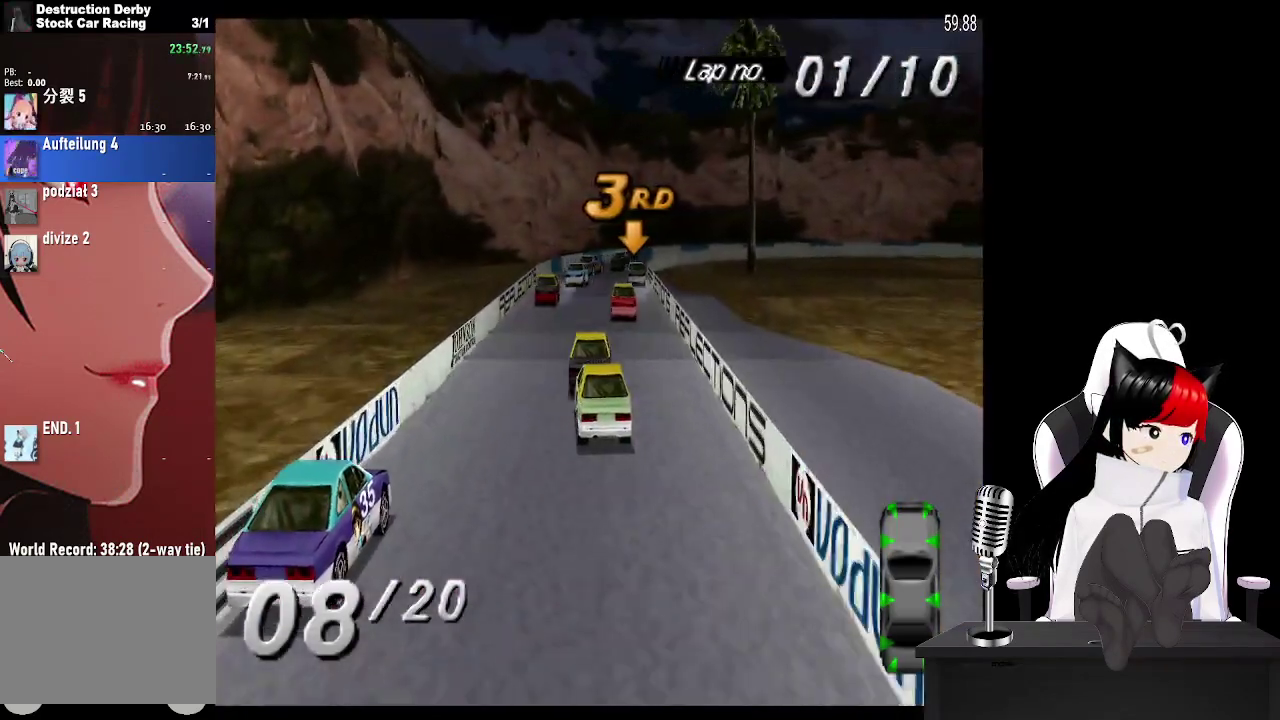
{"buttons": ["CROSS"], "events": [[167, "DPAD_LEFT", "down"], [300, "DPAD_LEFT", "up"]]}
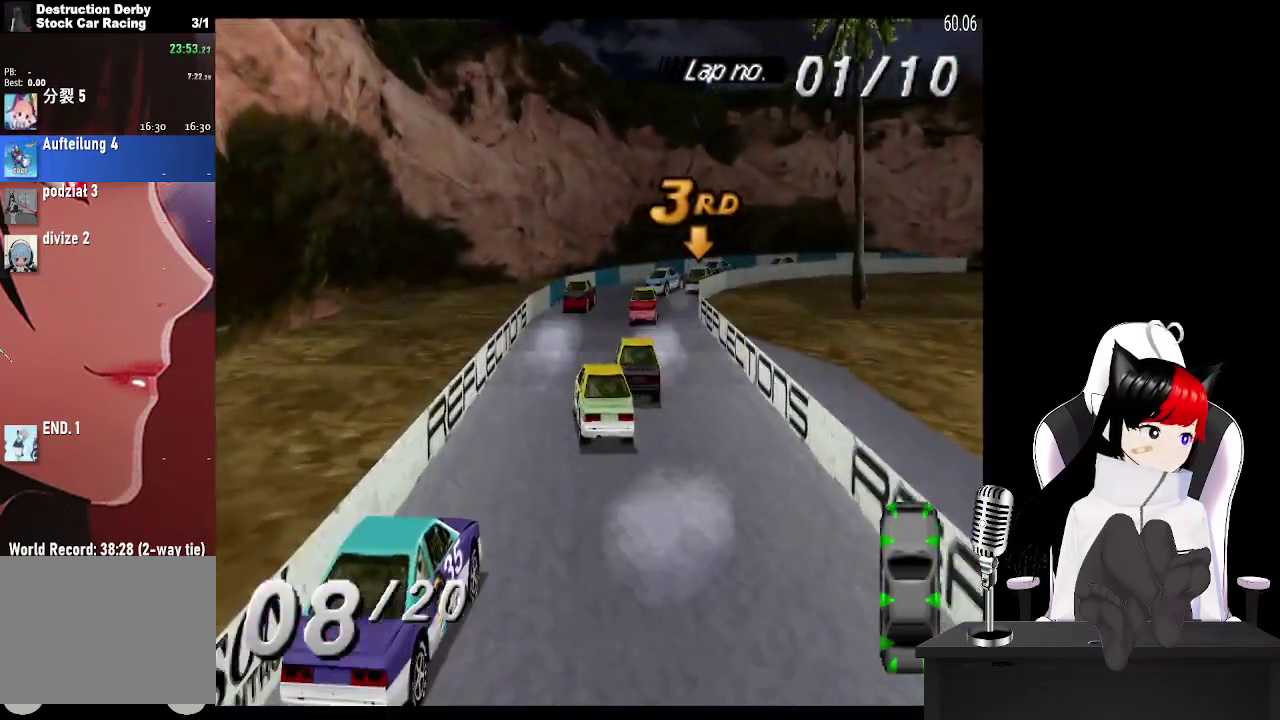
{"buttons": ["CROSS", "DPAD_RIGHT"], "events": [[83, "DPAD_RIGHT", "down"]]}
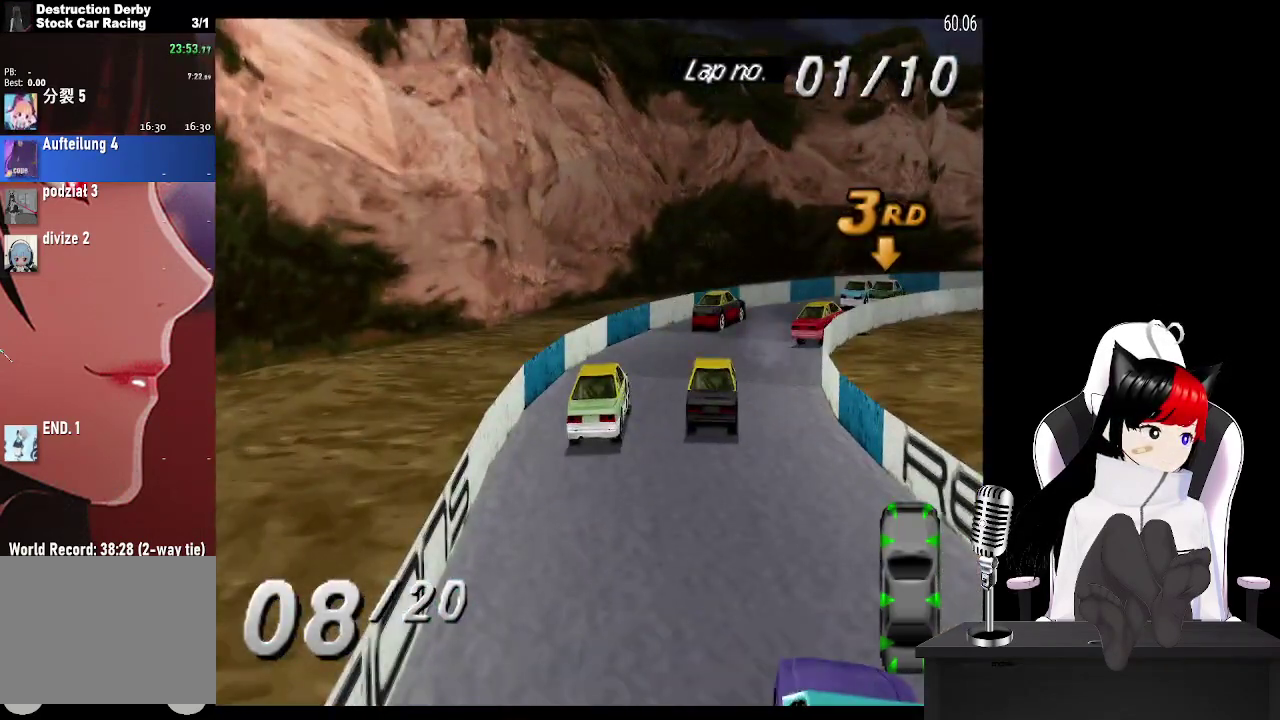
{"buttons": ["CROSS", "DPAD_RIGHT"], "events": [[117, "CROSS", "up"], [433, "CROSS", "down"]]}
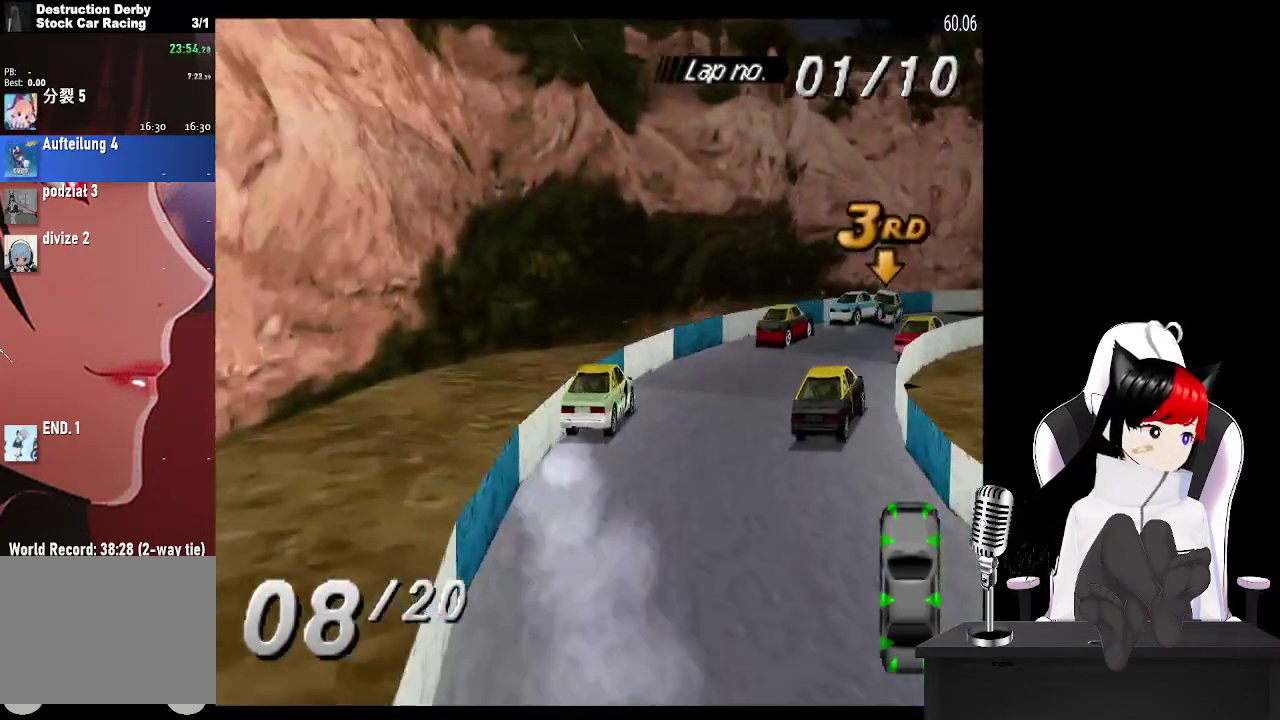
{"buttons": ["DPAD_RIGHT"], "events": [[500, "CROSS", "up"]]}
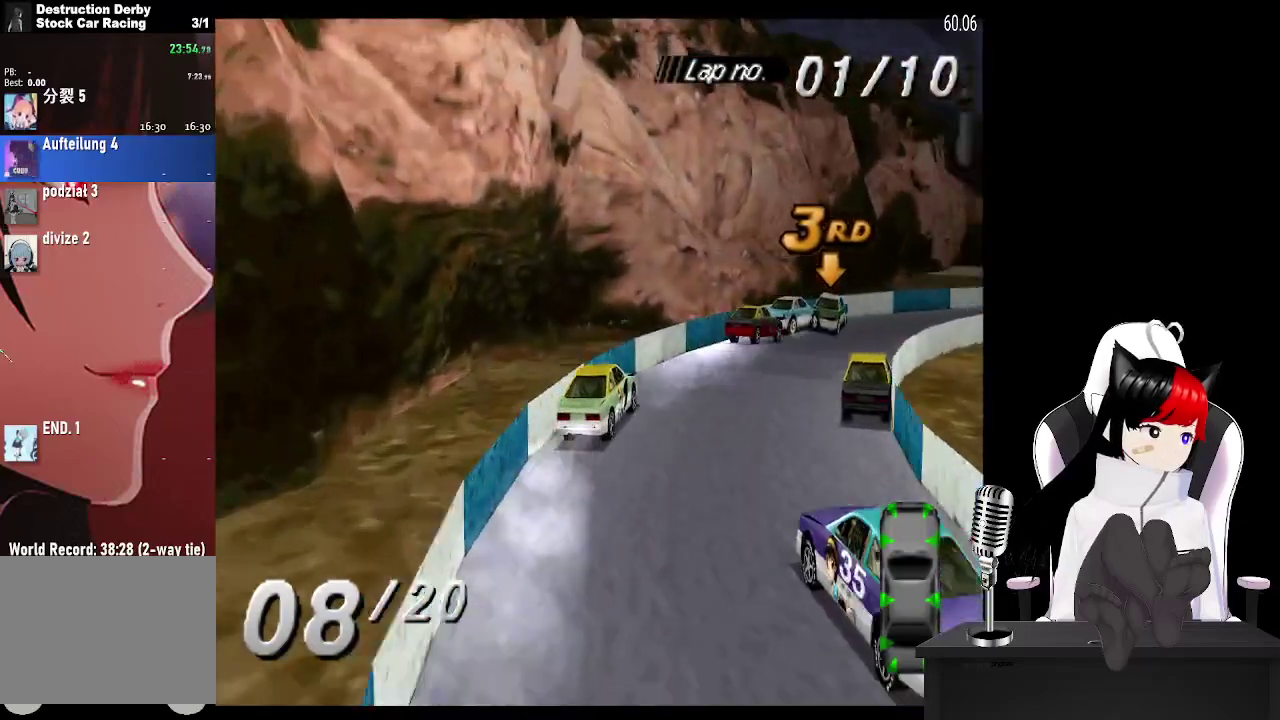
{"buttons": ["CROSS", "DPAD_RIGHT"], "events": [[333, "CROSS", "down"]]}
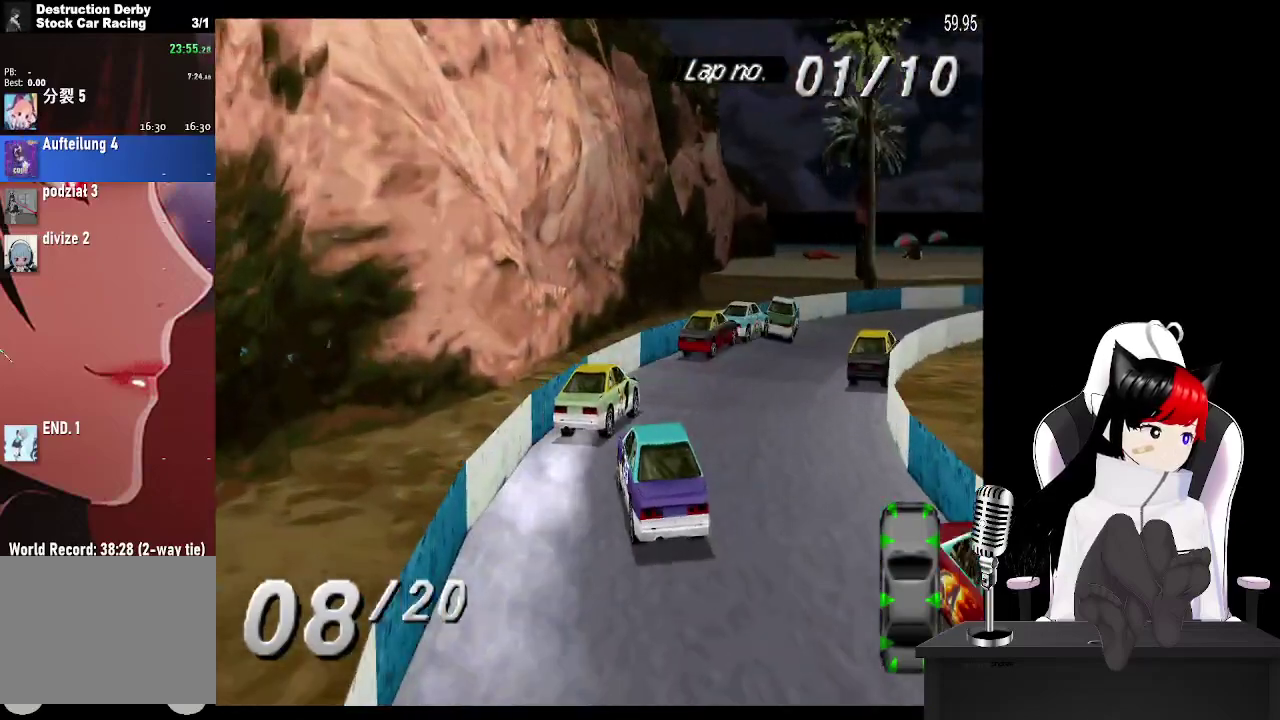
{"buttons": ["CROSS", "DPAD_RIGHT"], "events": []}
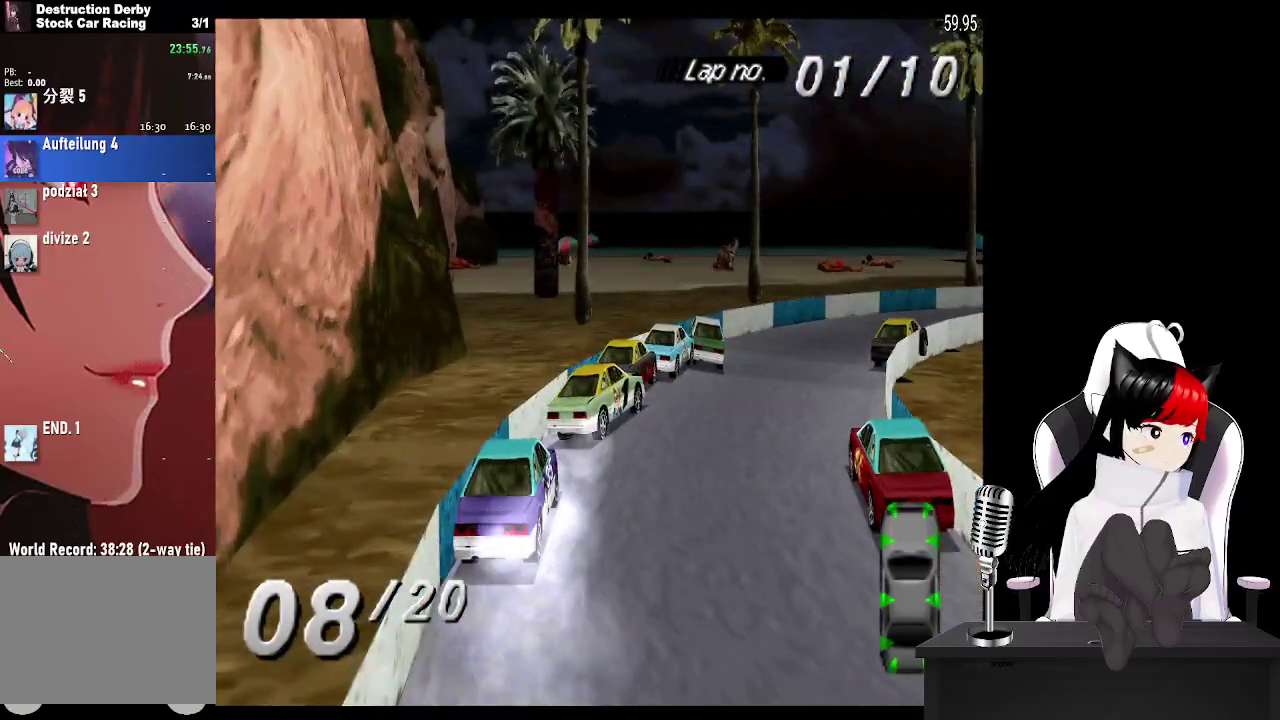
{"buttons": ["CROSS", "DPAD_RIGHT"], "events": [[17, "CROSS", "up"], [133, "DPAD_RIGHT", "up"], [200, "CROSS", "down"], [233, "DPAD_RIGHT", "down"]]}
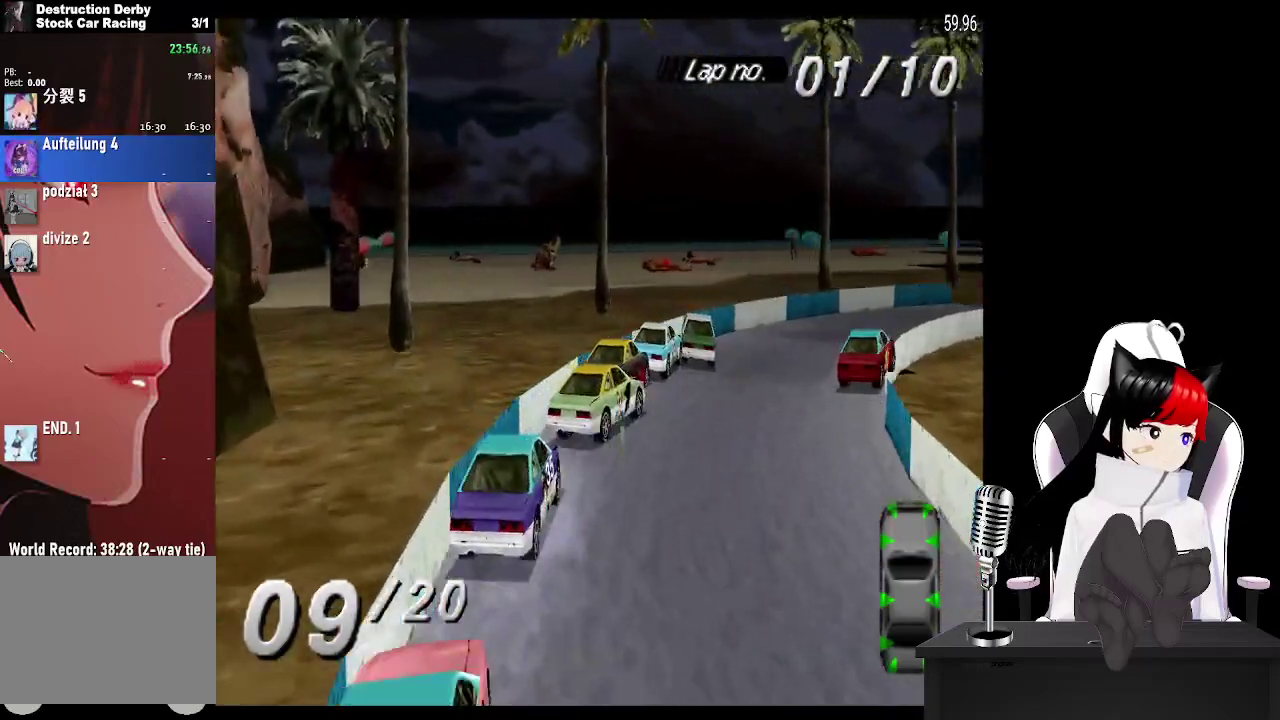
{"buttons": ["CROSS", "DPAD_LEFT"], "events": [[133, "DPAD_RIGHT", "up"], [283, "DPAD_LEFT", "down"]]}
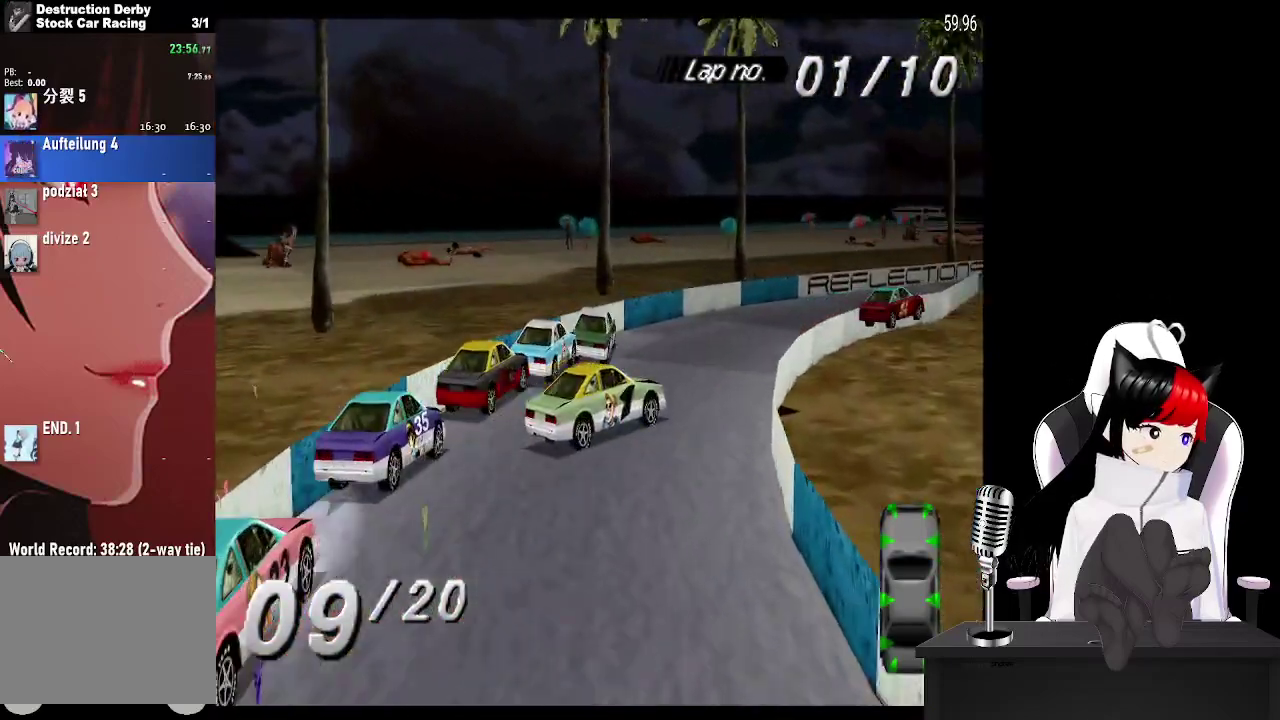
{"buttons": ["CROSS"], "events": [[67, "DPAD_LEFT", "up"], [267, "DPAD_RIGHT", "down"], [467, "DPAD_RIGHT", "up"]]}
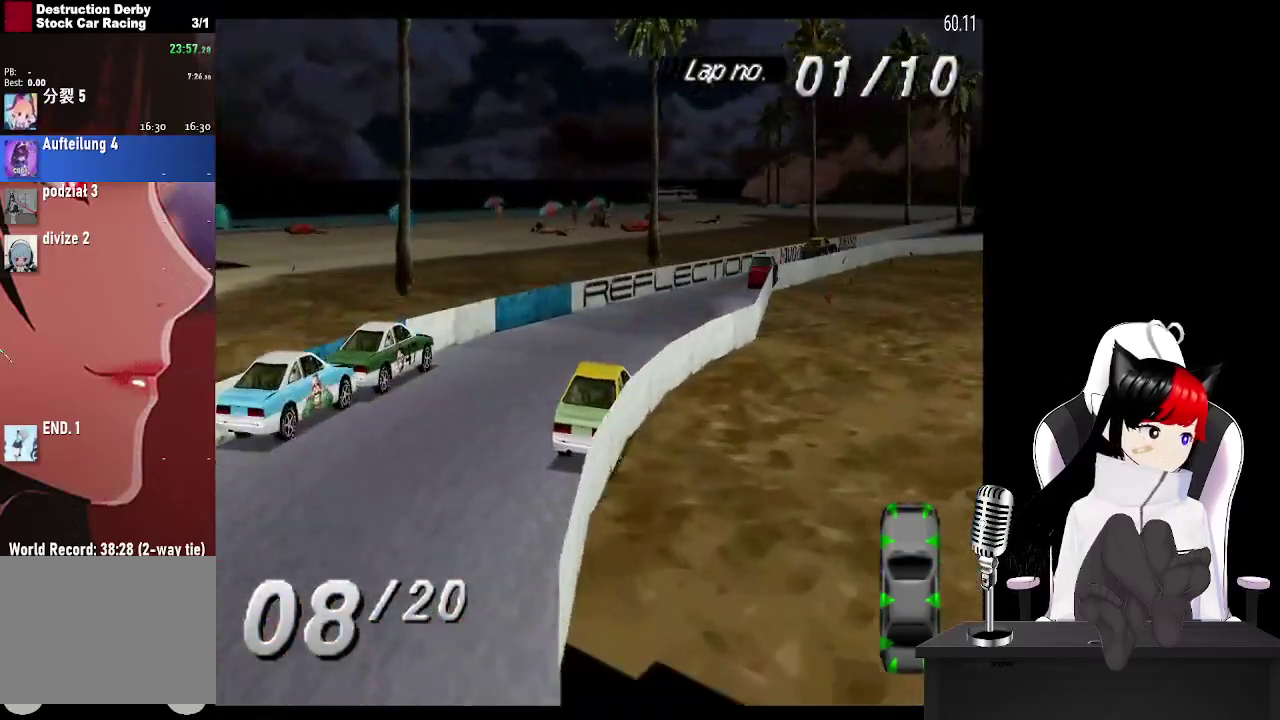
{"buttons": ["CROSS", "DPAD_RIGHT"], "events": [[450, "DPAD_RIGHT", "down"]]}
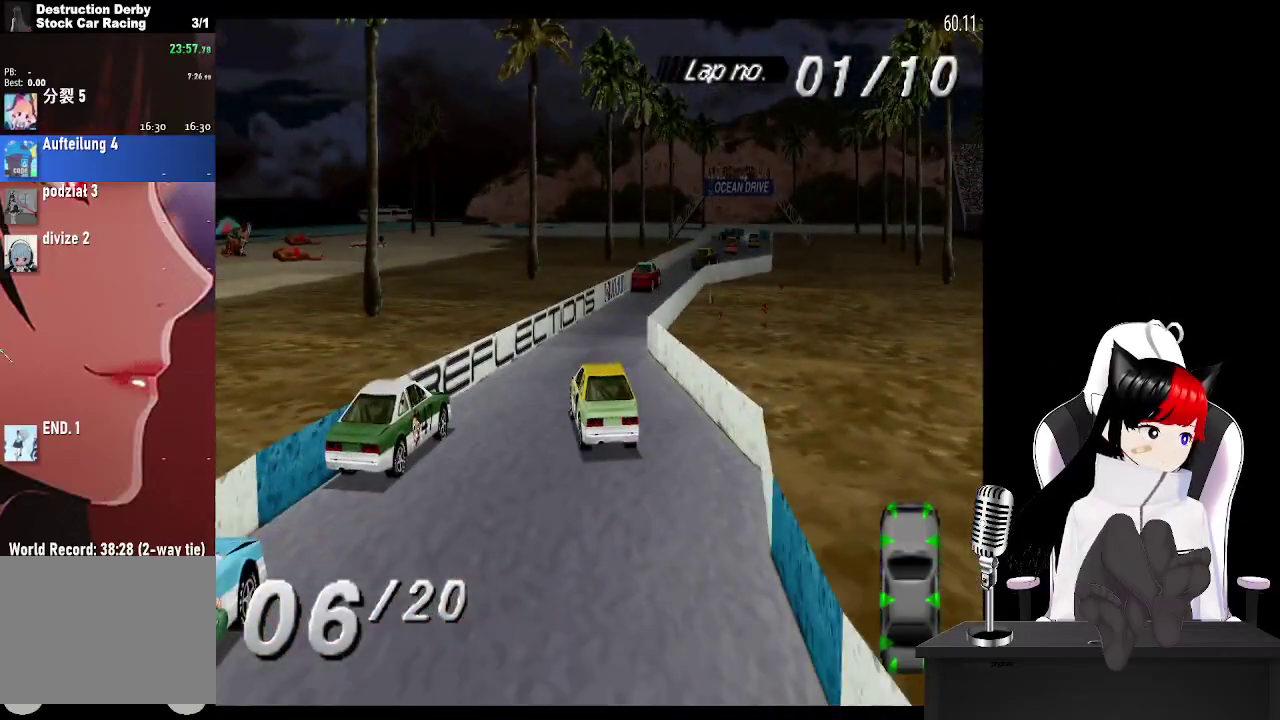
{"buttons": ["CROSS"], "events": [[250, "DPAD_RIGHT", "up"]]}
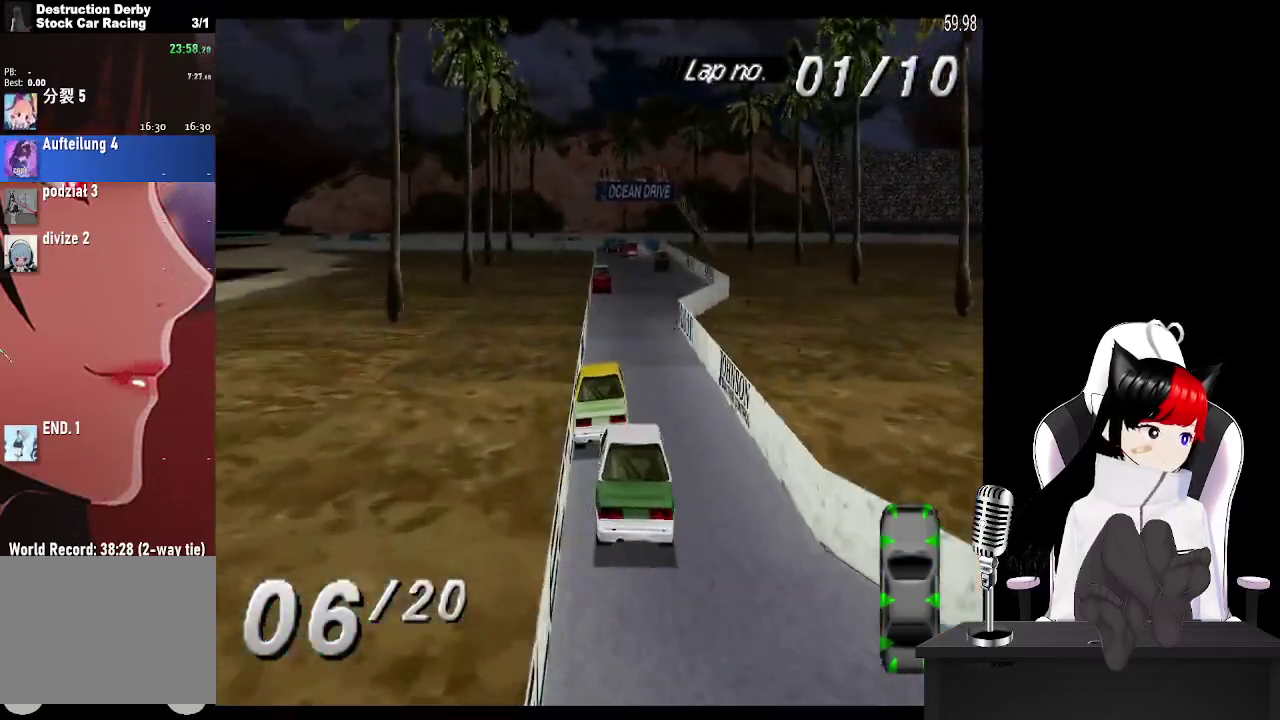
{"buttons": ["CROSS"], "events": [[217, "DPAD_RIGHT", "down"], [333, "DPAD_RIGHT", "up"]]}
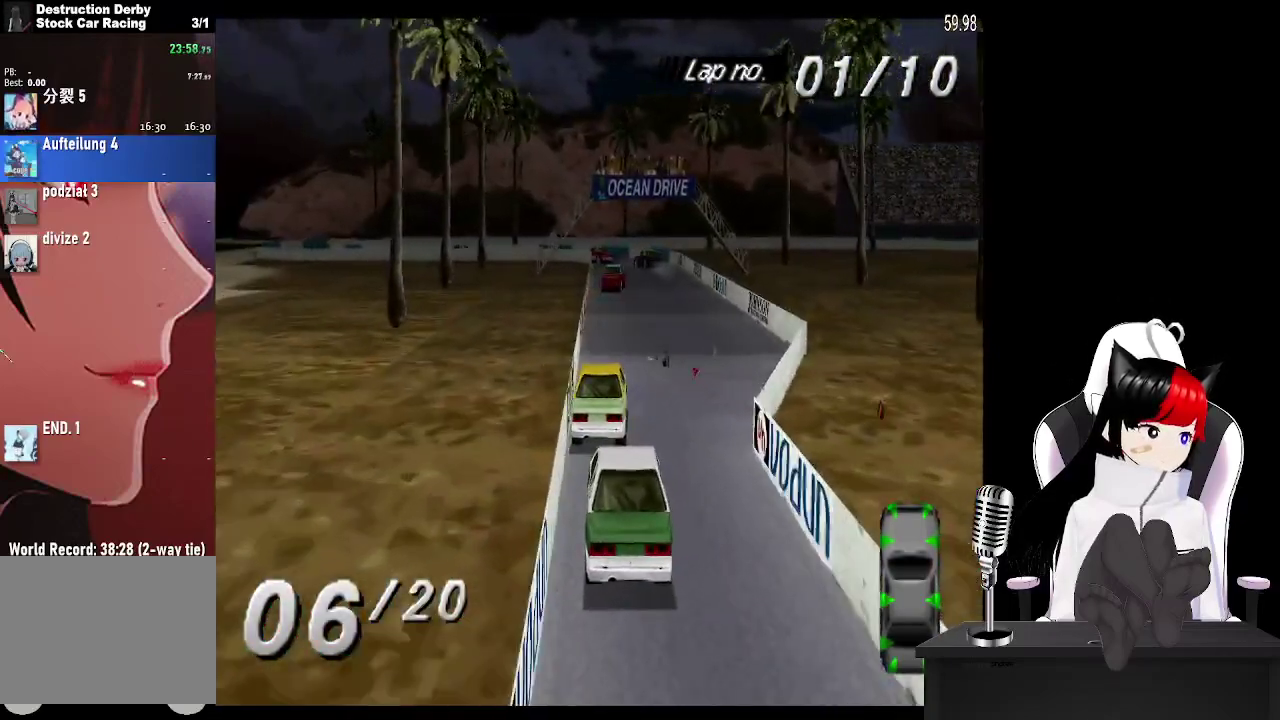
{"buttons": ["CROSS"], "events": [[167, "DPAD_RIGHT", "down"], [233, "DPAD_RIGHT", "up"]]}
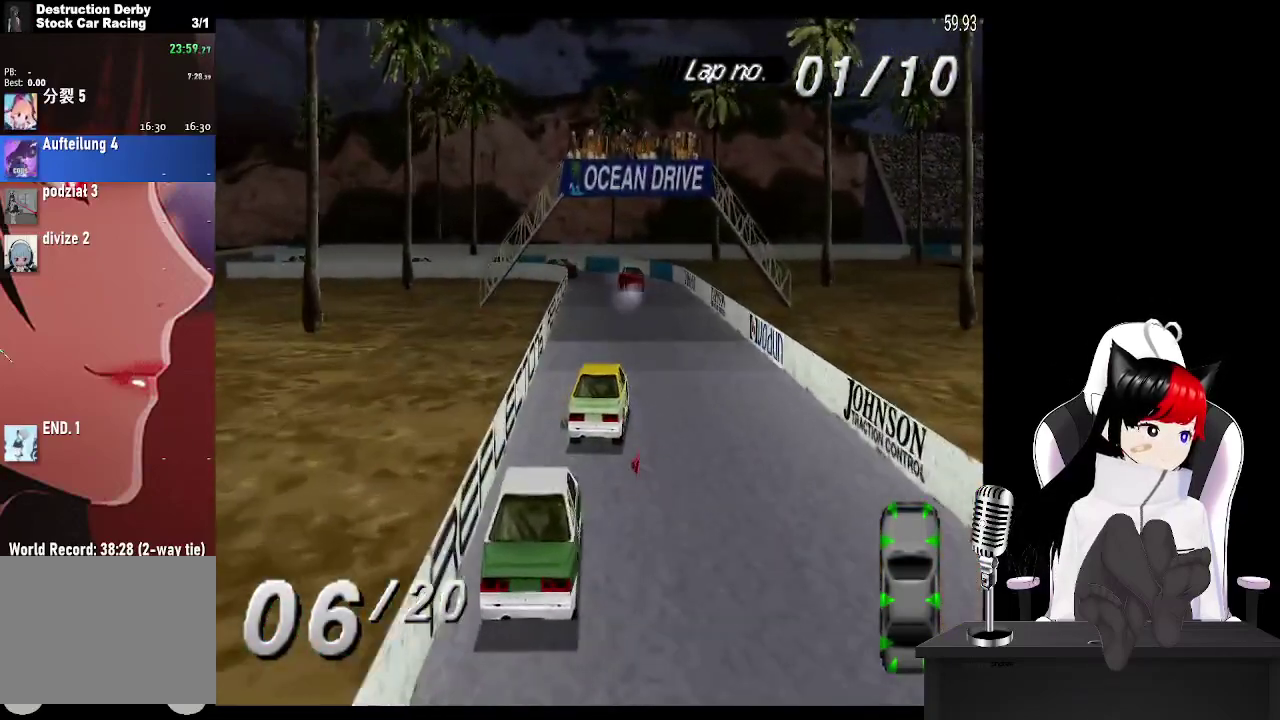
{"buttons": ["DPAD_LEFT"], "events": [[17, "DPAD_LEFT", "down"], [117, "DPAD_LEFT", "up"], [267, "DPAD_LEFT", "down"], [417, "CROSS", "up"]]}
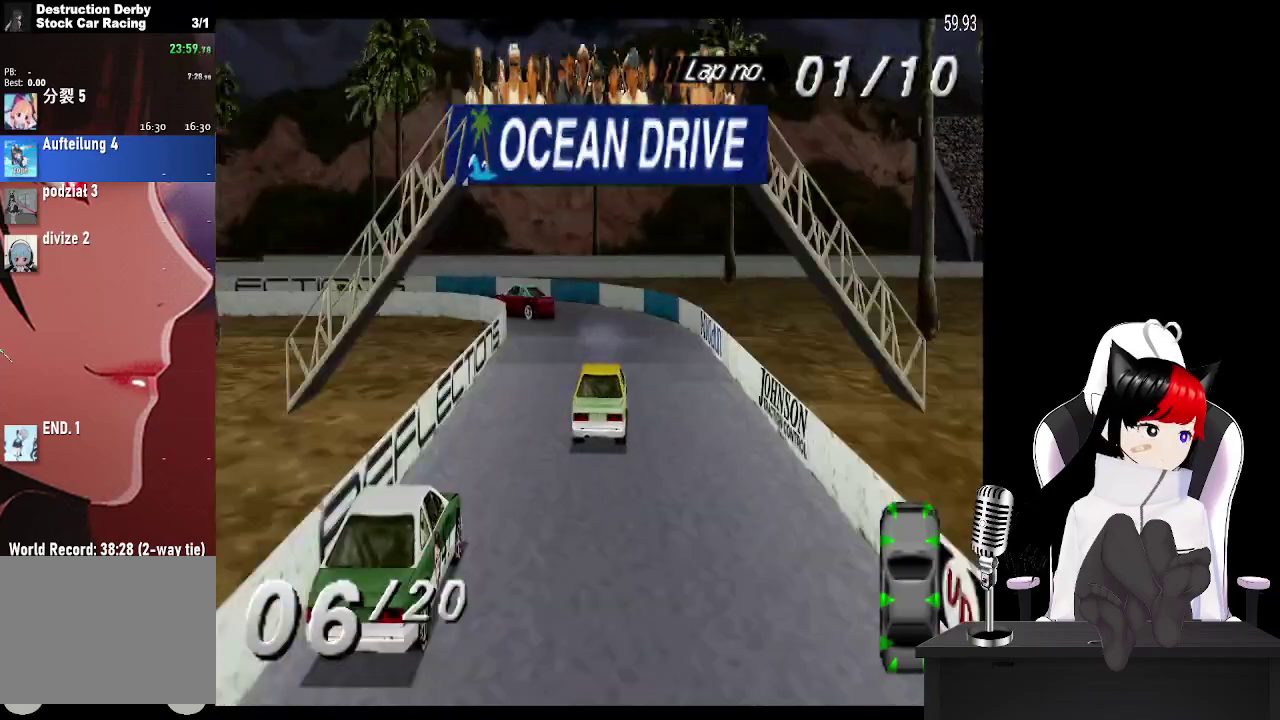
{"buttons": ["CROSS", "DPAD_LEFT"], "events": [[17, "SQUARE", "down"], [217, "SQUARE", "up"], [350, "CROSS", "down"]]}
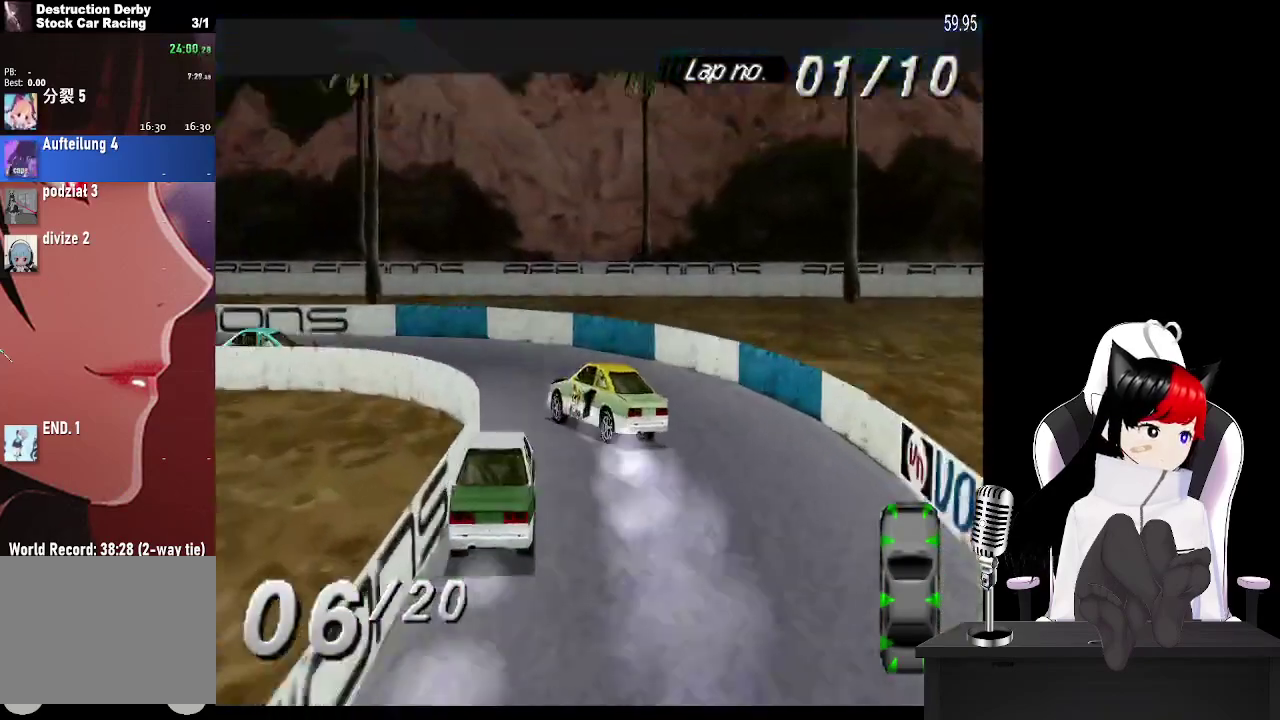
{"buttons": ["CROSS"], "events": [[83, "DPAD_LEFT", "up"], [267, "DPAD_LEFT", "down"], [450, "DPAD_LEFT", "up"]]}
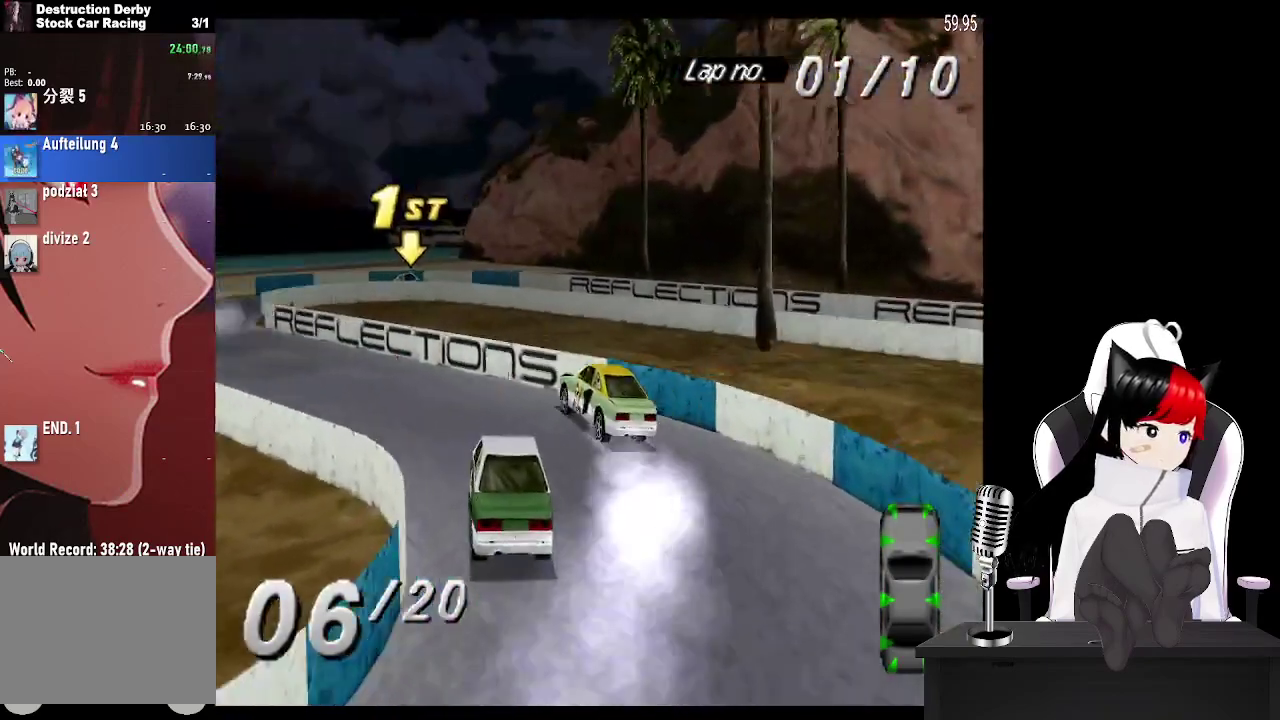
{"buttons": ["CROSS", "DPAD_RIGHT"], "events": [[167, "DPAD_RIGHT", "down"], [233, "DPAD_RIGHT", "up"], [383, "DPAD_RIGHT", "down"]]}
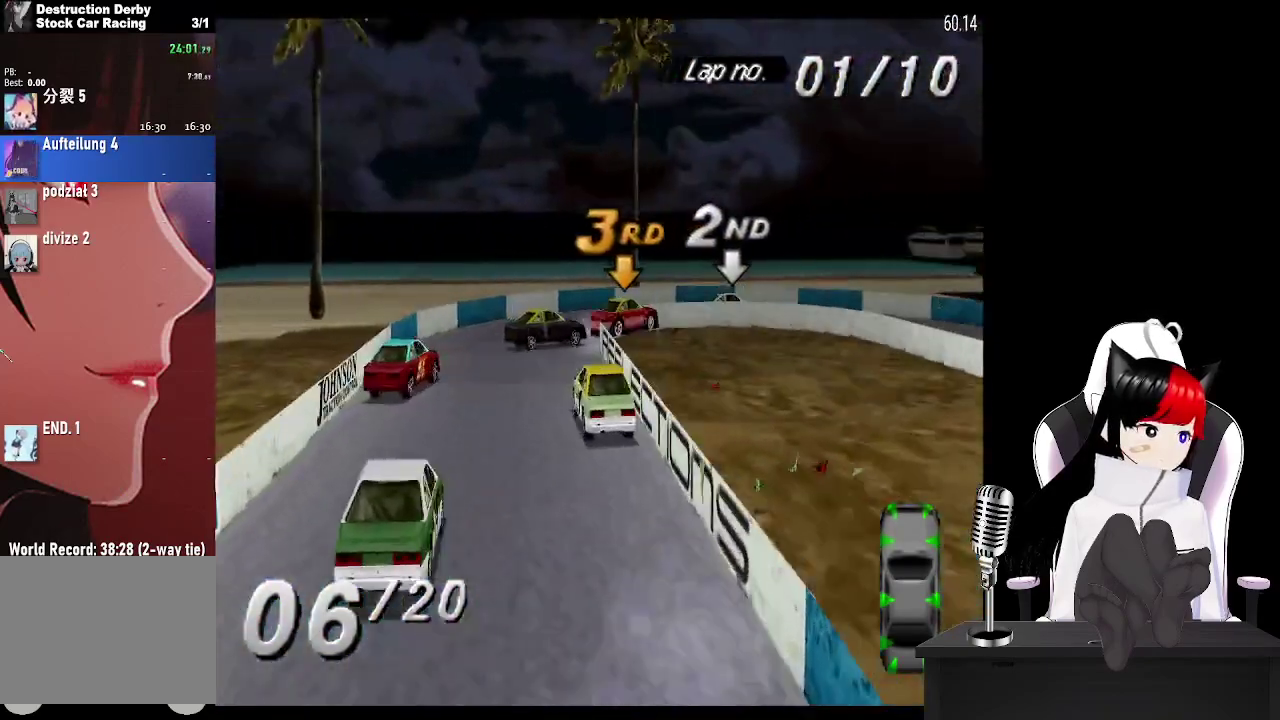
{"buttons": ["SQUARE", "DPAD_RIGHT"], "events": [[250, "CROSS", "up"], [283, "SQUARE", "down"]]}